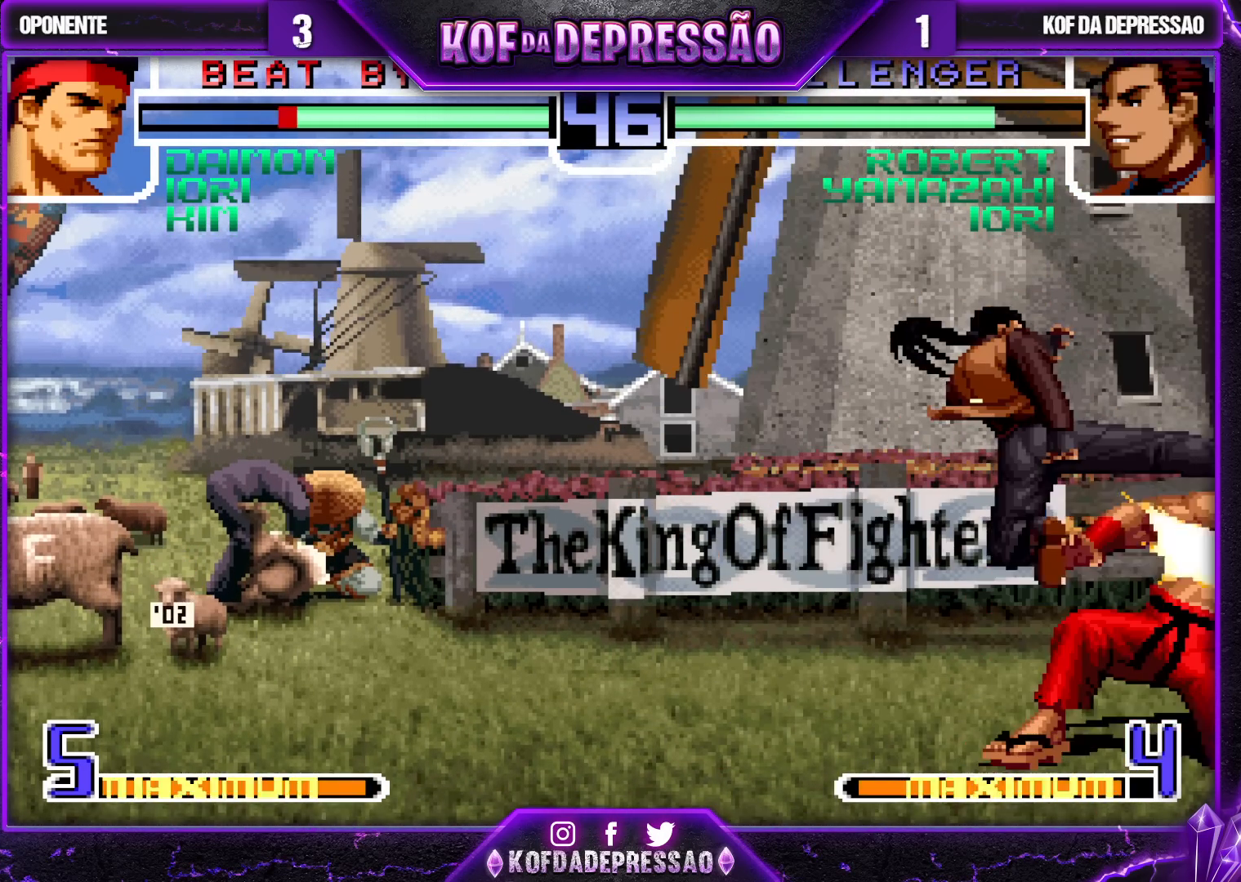
Gameplay with a controller (arcade stick); each line is a JSON object with the inputs held at the frame after it. "events" lists button and stick changes between this image and that frame as [ms after this image, input, new state], when the widget could be followed in between. Not read: L3 R3.
{"buttons": [], "left_stick": "center", "events": [[200, "left_stick", "center"], [283, "left_stick", "right"], [350, "left_stick", "down"], [400, "SQUARE", "down"], [433, "SQUARE", "up"], [433, "left_stick", "center"]]}
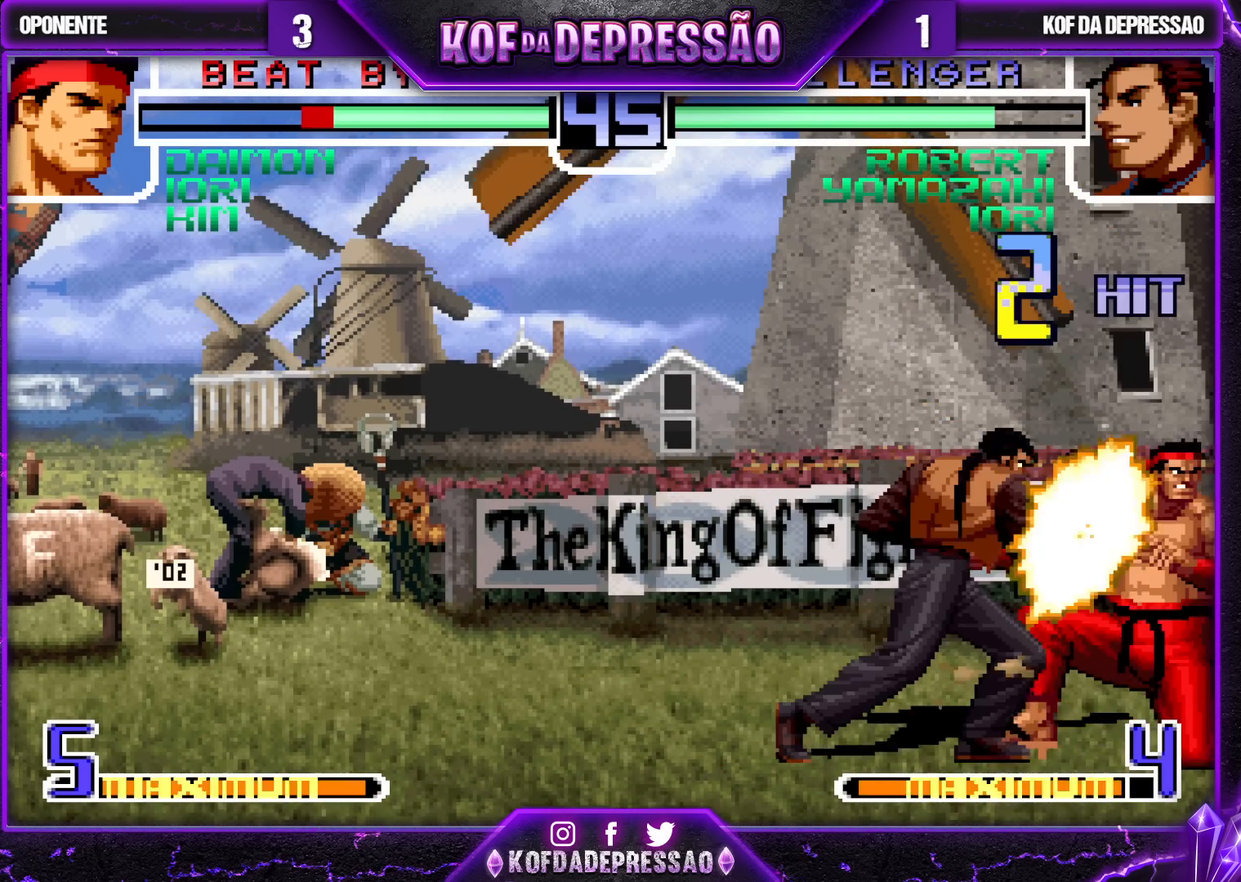
{"buttons": [], "left_stick": "center", "events": [[50, "CROSS", "down"], [133, "CROSS", "up"], [283, "CROSS", "down"], [333, "CROSS", "up"]]}
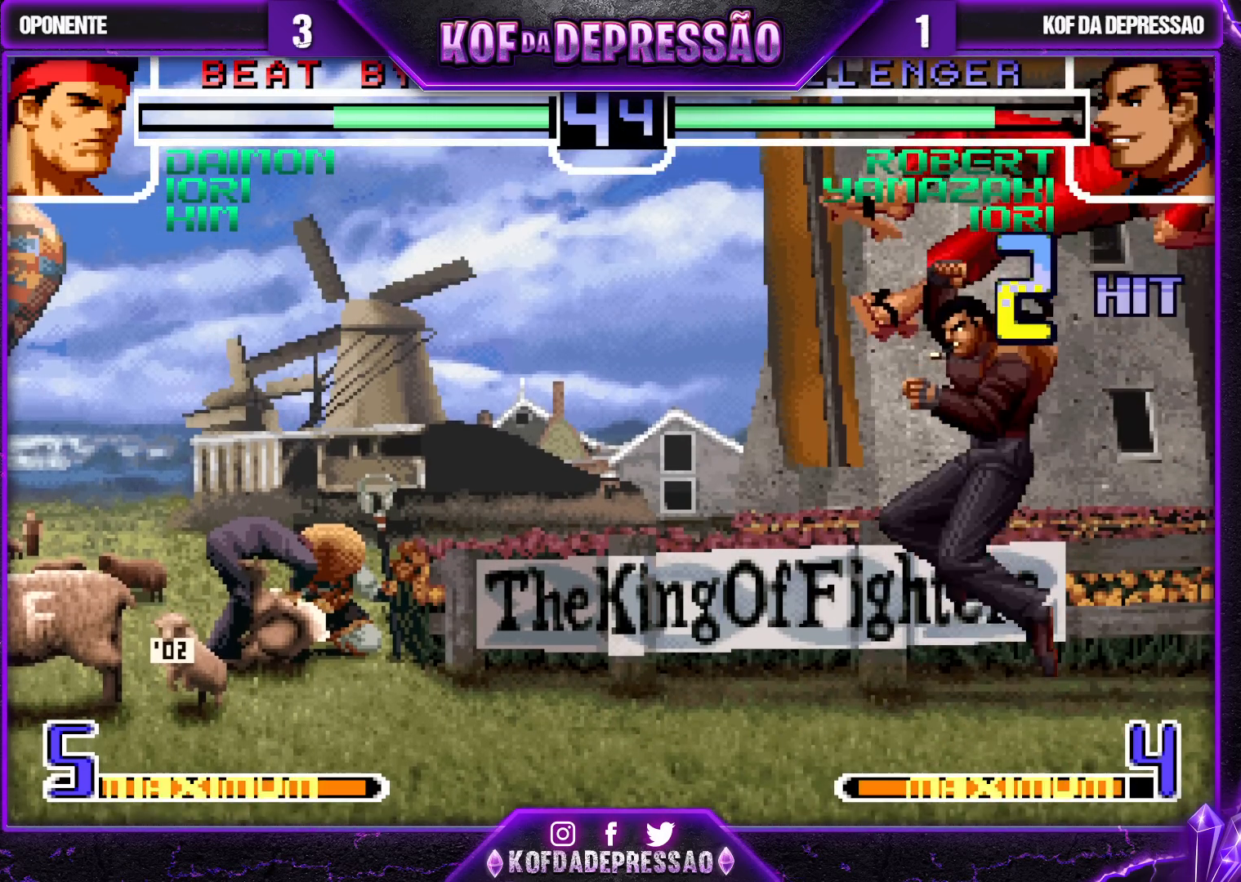
{"buttons": [], "left_stick": "right", "events": [[367, "left_stick", "right"]]}
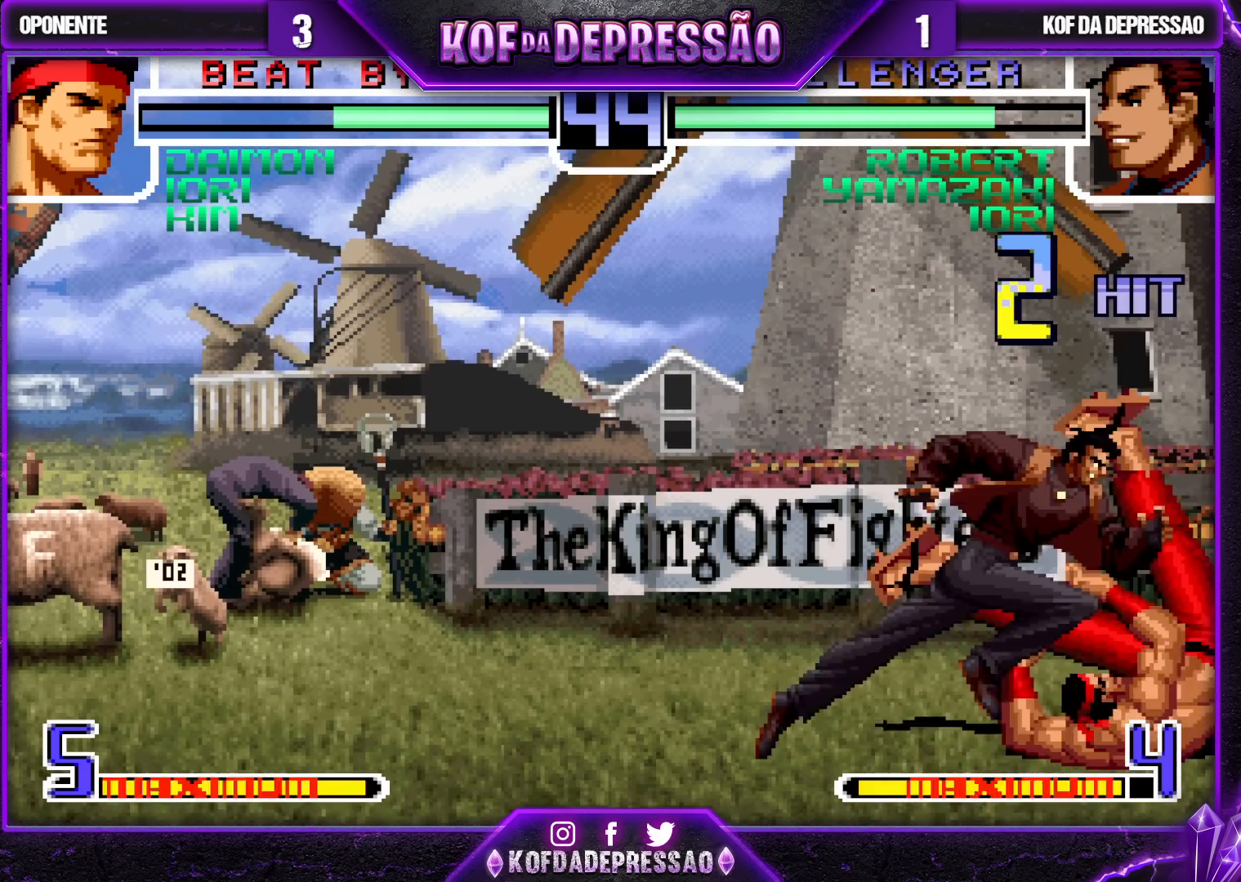
{"buttons": [], "left_stick": "center", "events": [[267, "left_stick", "up-left"], [317, "TRIANGLE", "down"], [350, "left_stick", "center"], [417, "TRIANGLE", "up"]]}
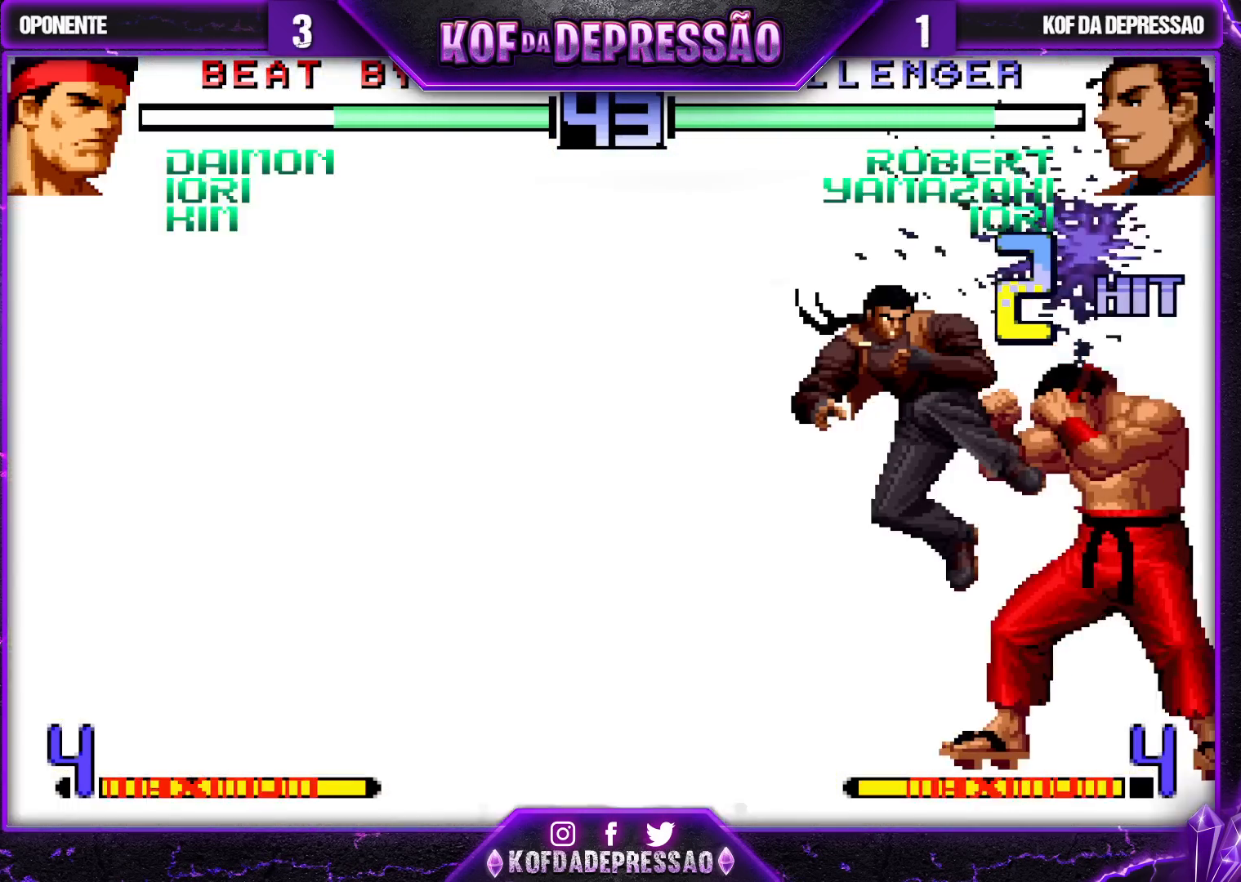
{"buttons": [], "left_stick": "center", "events": []}
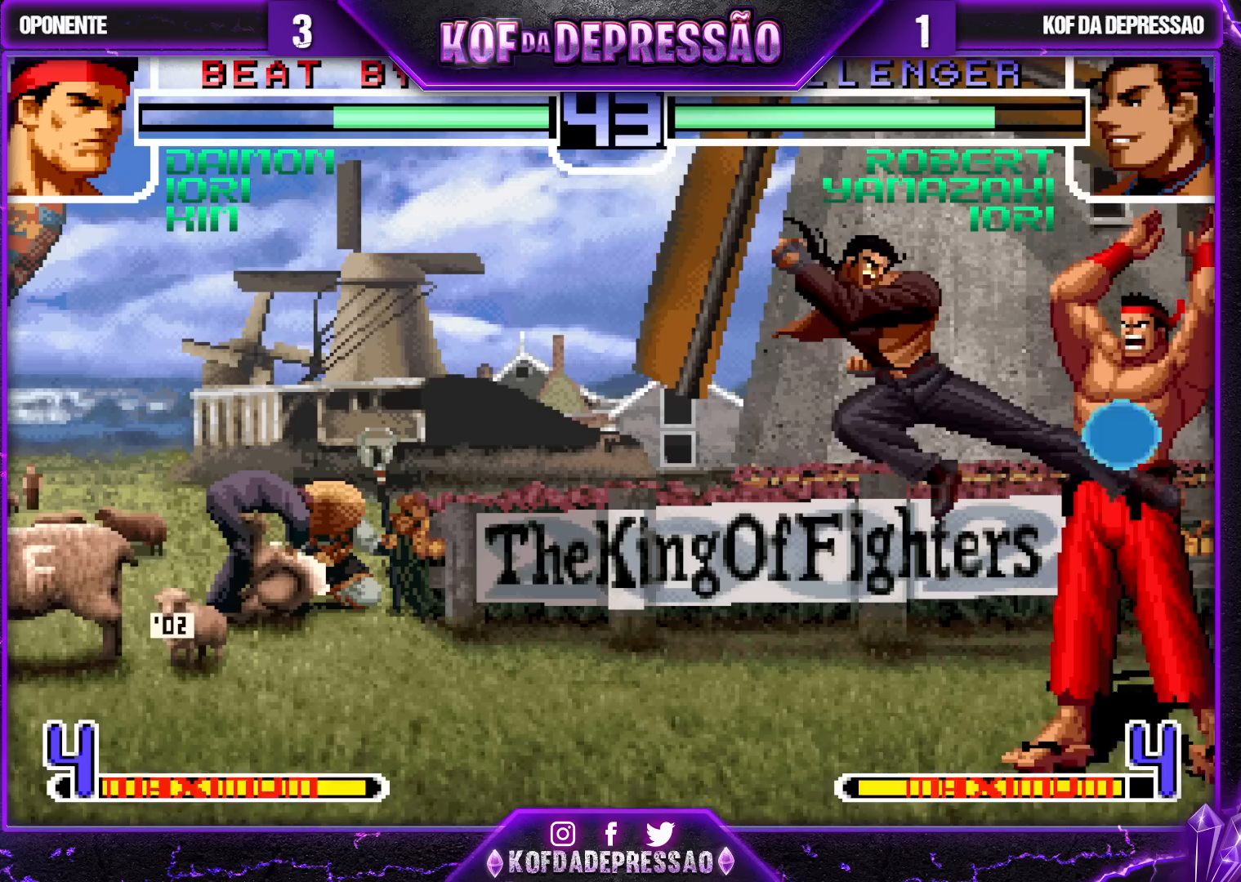
{"buttons": [], "left_stick": "up", "events": [[483, "left_stick", "up"]]}
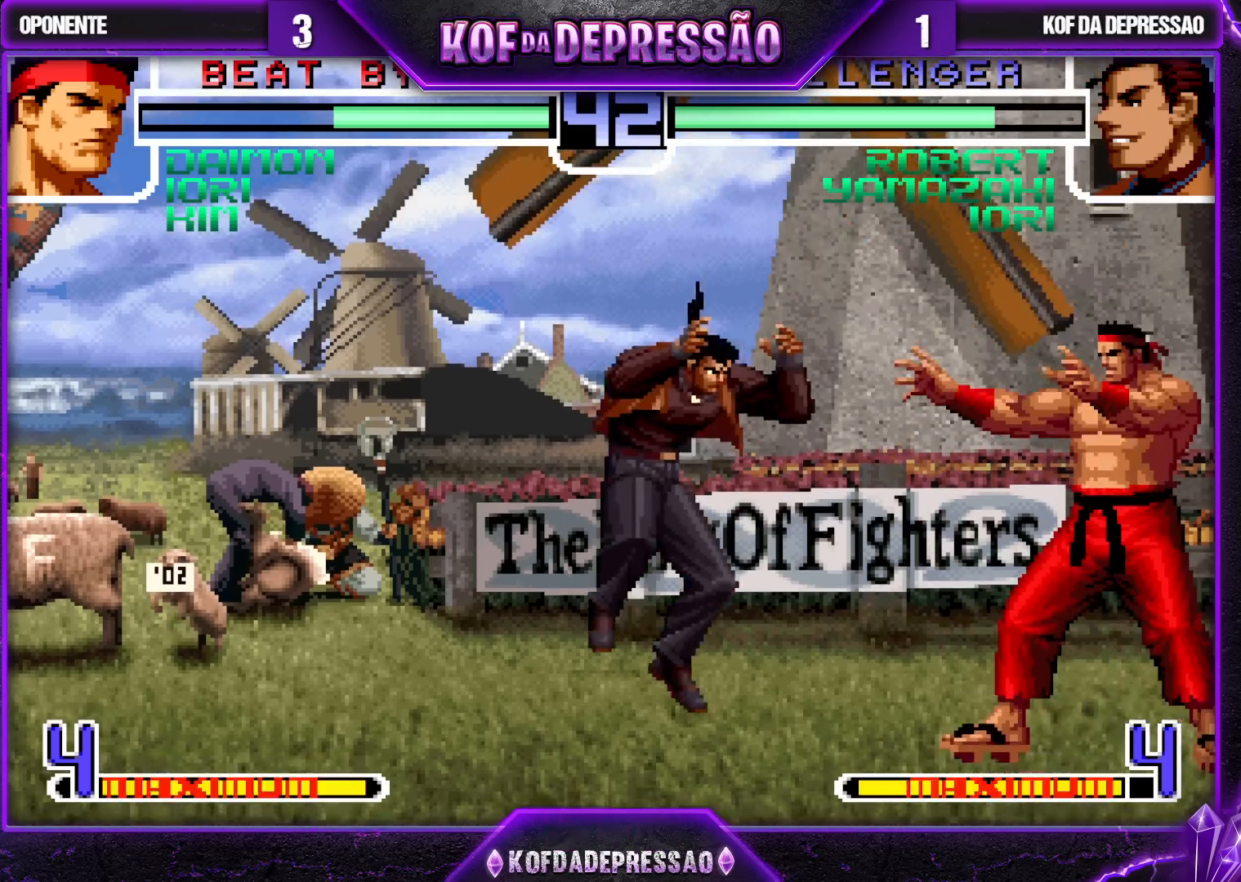
{"buttons": [], "left_stick": "up-left"}
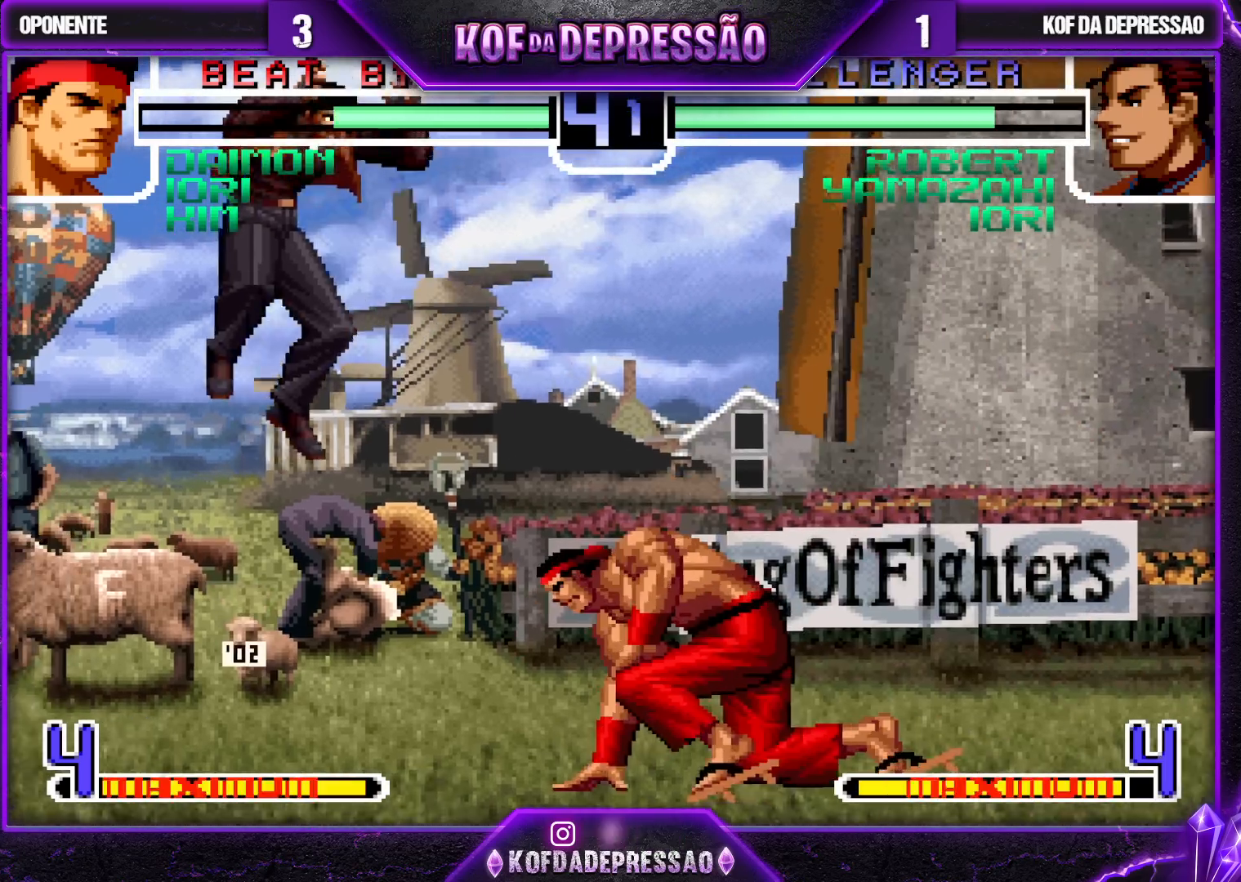
{"buttons": [], "left_stick": "center", "events": [[200, "left_stick", "down-right"], [267, "left_stick", "up-right"], [333, "left_stick", "center"]]}
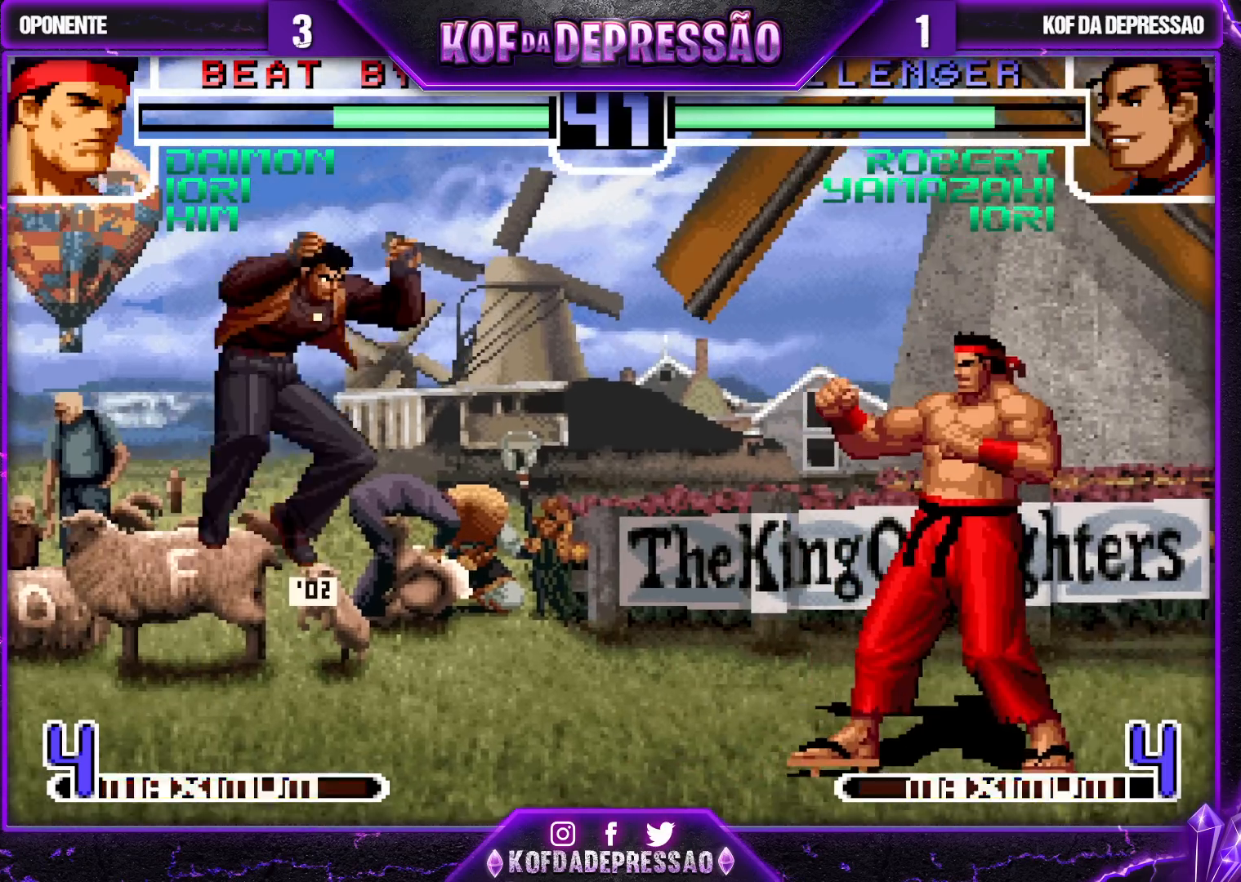
{"buttons": [], "left_stick": "left", "events": [[17, "CROSS", "down"], [17, "R1", "down"], [67, "CROSS", "up"], [67, "R1", "up"], [133, "left_stick", "left"]]}
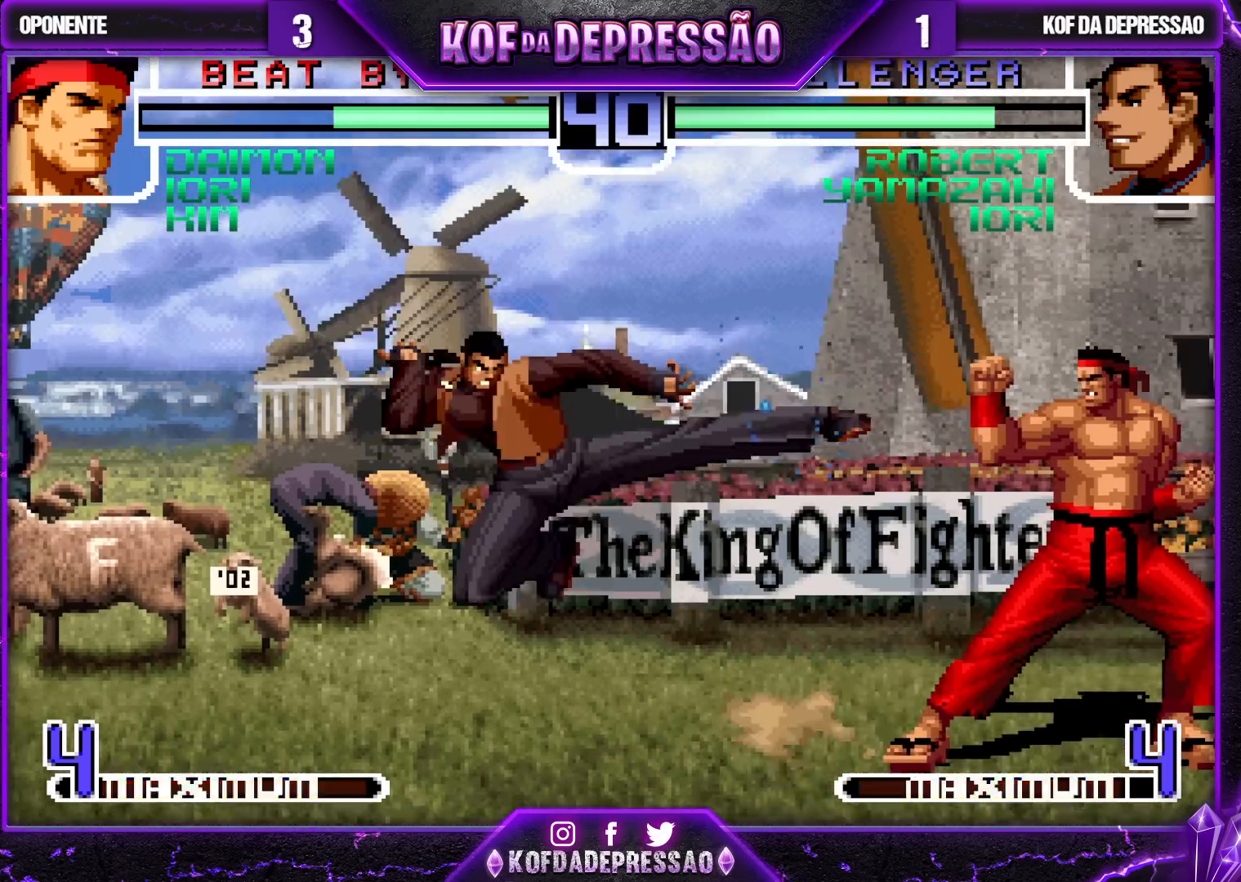
{"buttons": [], "left_stick": "left", "events": [[183, "left_stick", "center"], [350, "CROSS", "down"], [417, "CROSS", "up"], [450, "left_stick", "left"]]}
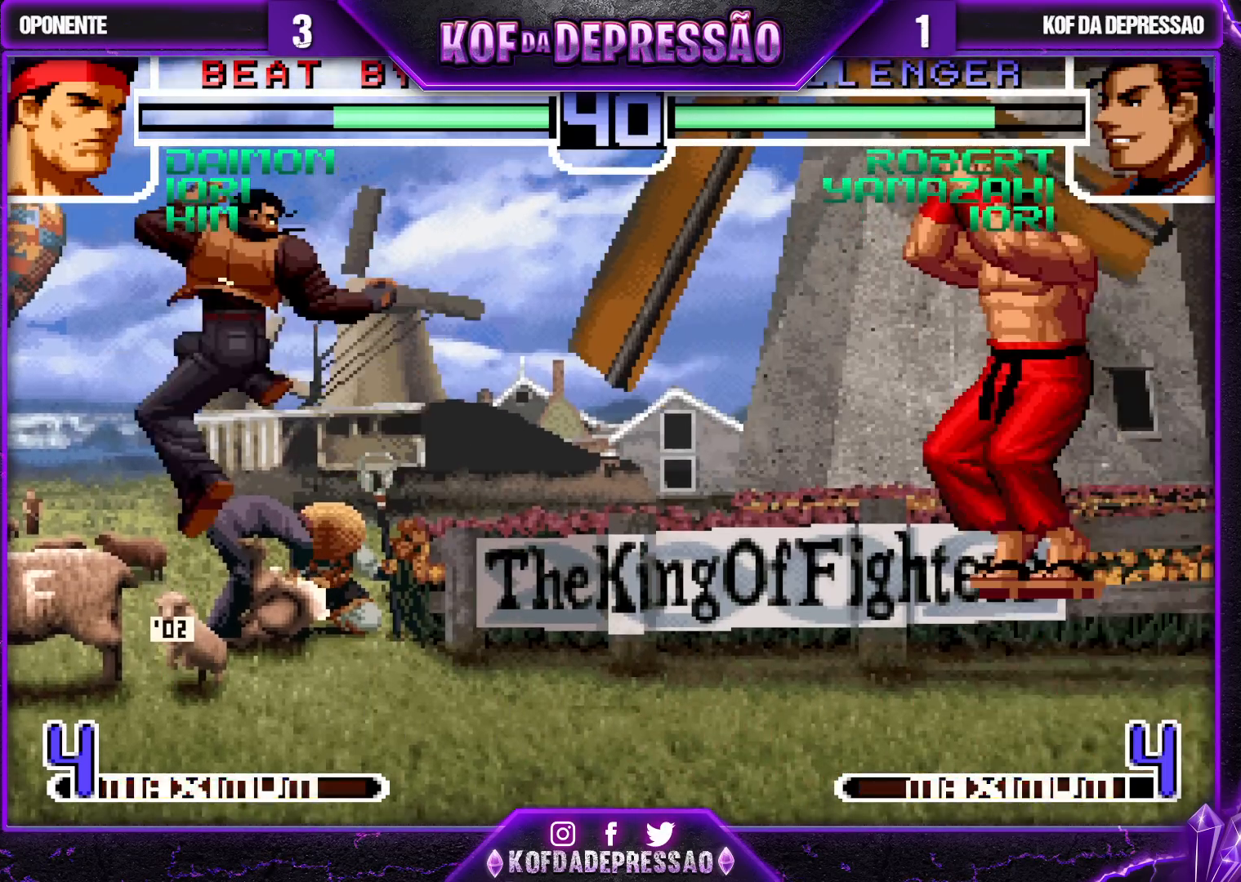
{"buttons": ["SQUARE"], "left_stick": "center", "events": [[17, "left_stick", "down"], [117, "left_stick", "right"], [150, "SQUARE", "down"], [200, "left_stick", "center"]]}
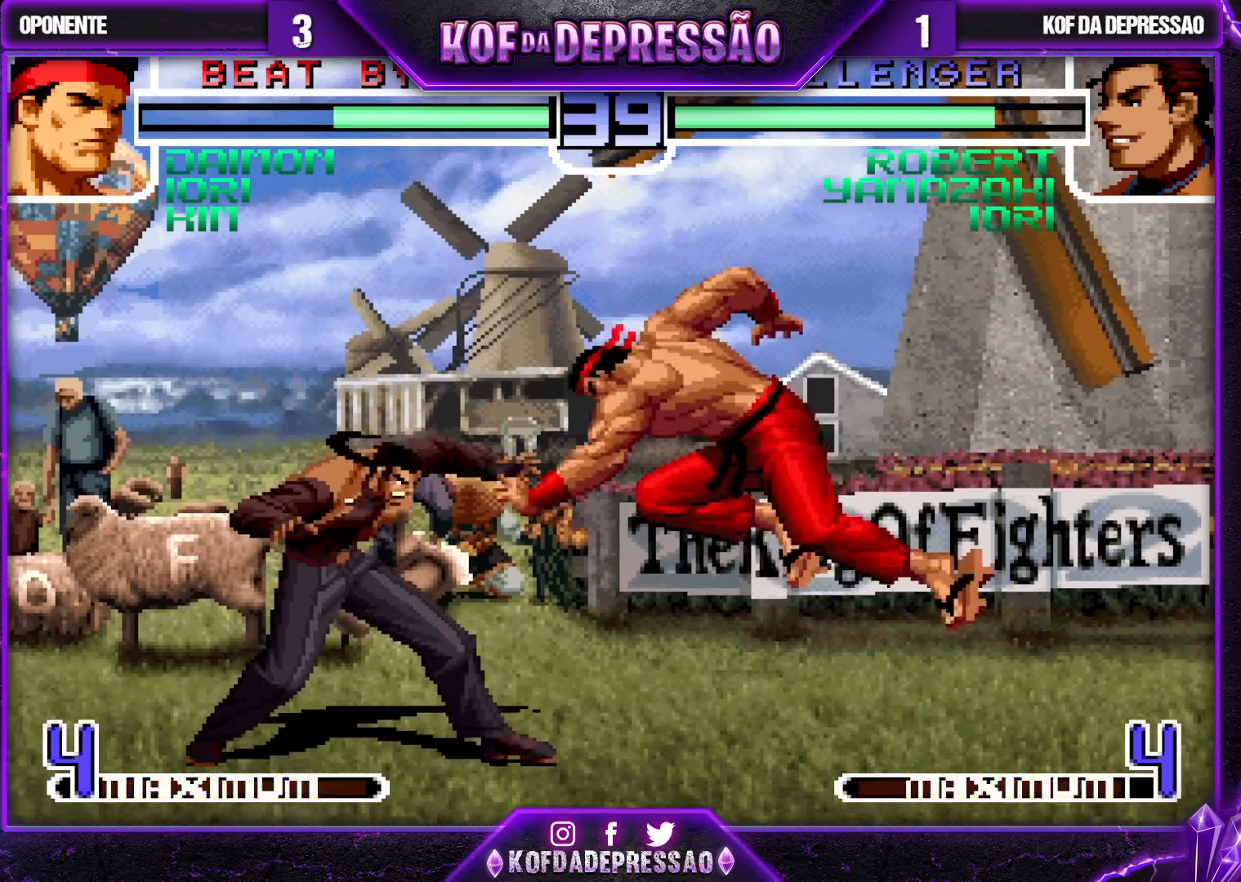
{"buttons": [], "left_stick": "up-left", "events": [[167, "SQUARE", "up"], [283, "left_stick", "down"], [433, "left_stick", "up-left"]]}
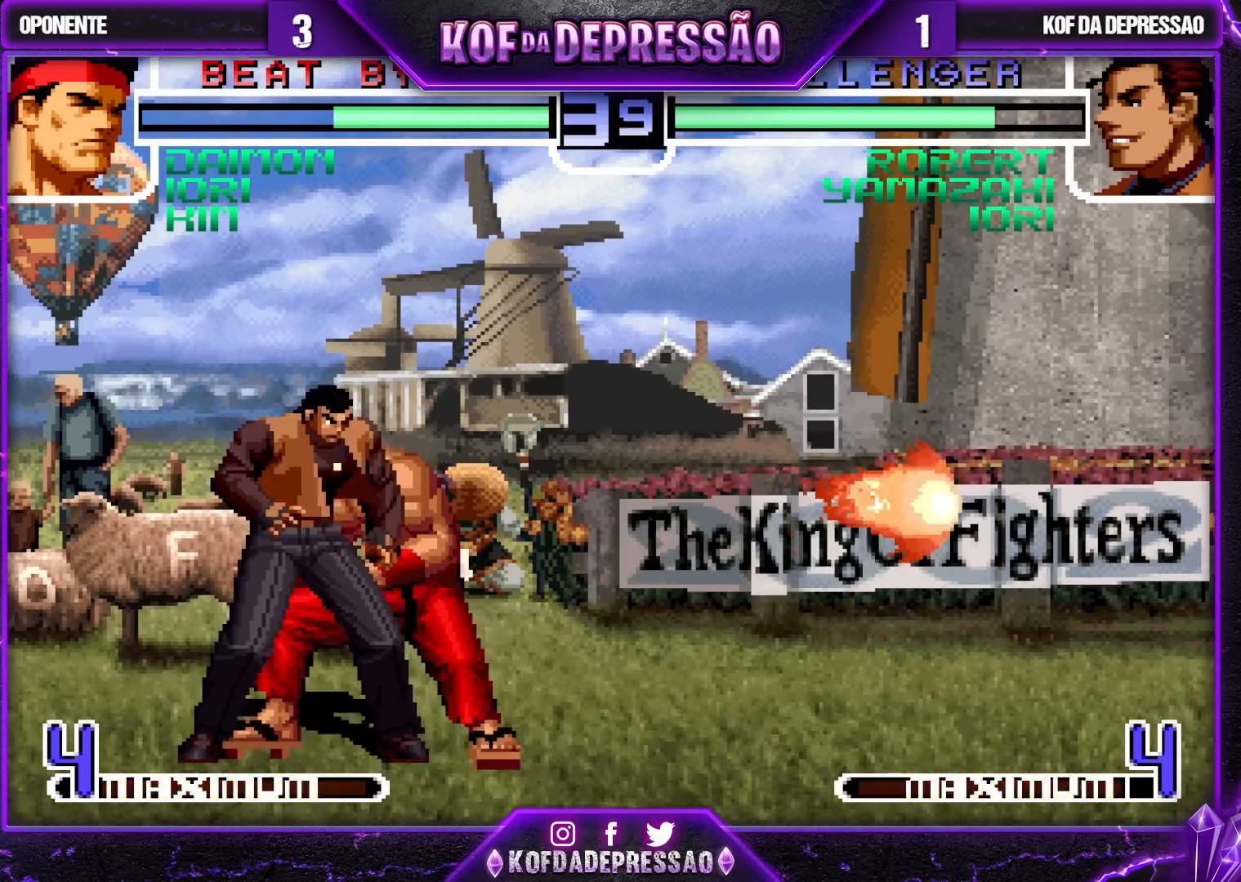
{"buttons": [], "left_stick": "left", "events": [[283, "left_stick", "down-right"], [383, "TRIANGLE", "down"], [383, "left_stick", "left"], [500, "TRIANGLE", "up"]]}
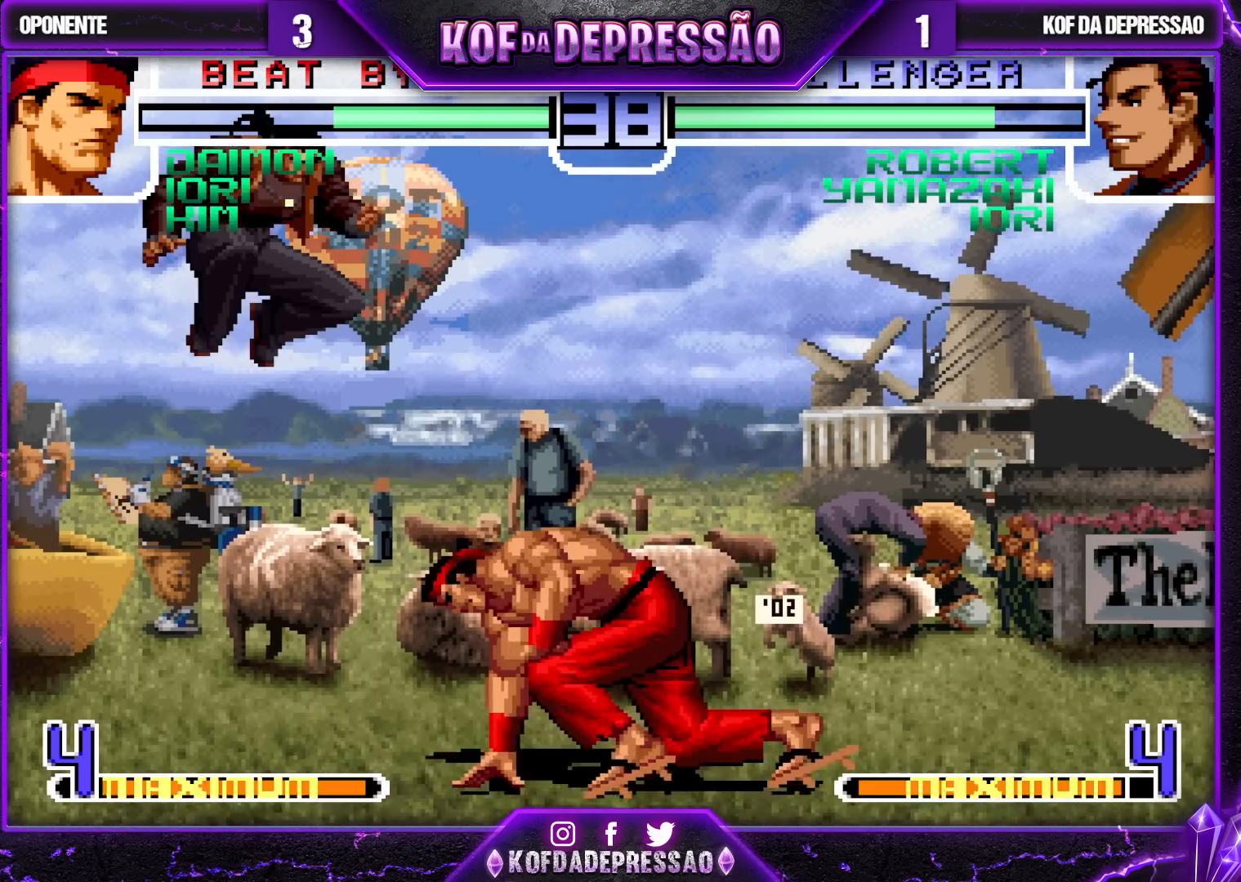
{"buttons": [], "left_stick": "down-left", "events": [[83, "left_stick", "down-left"]]}
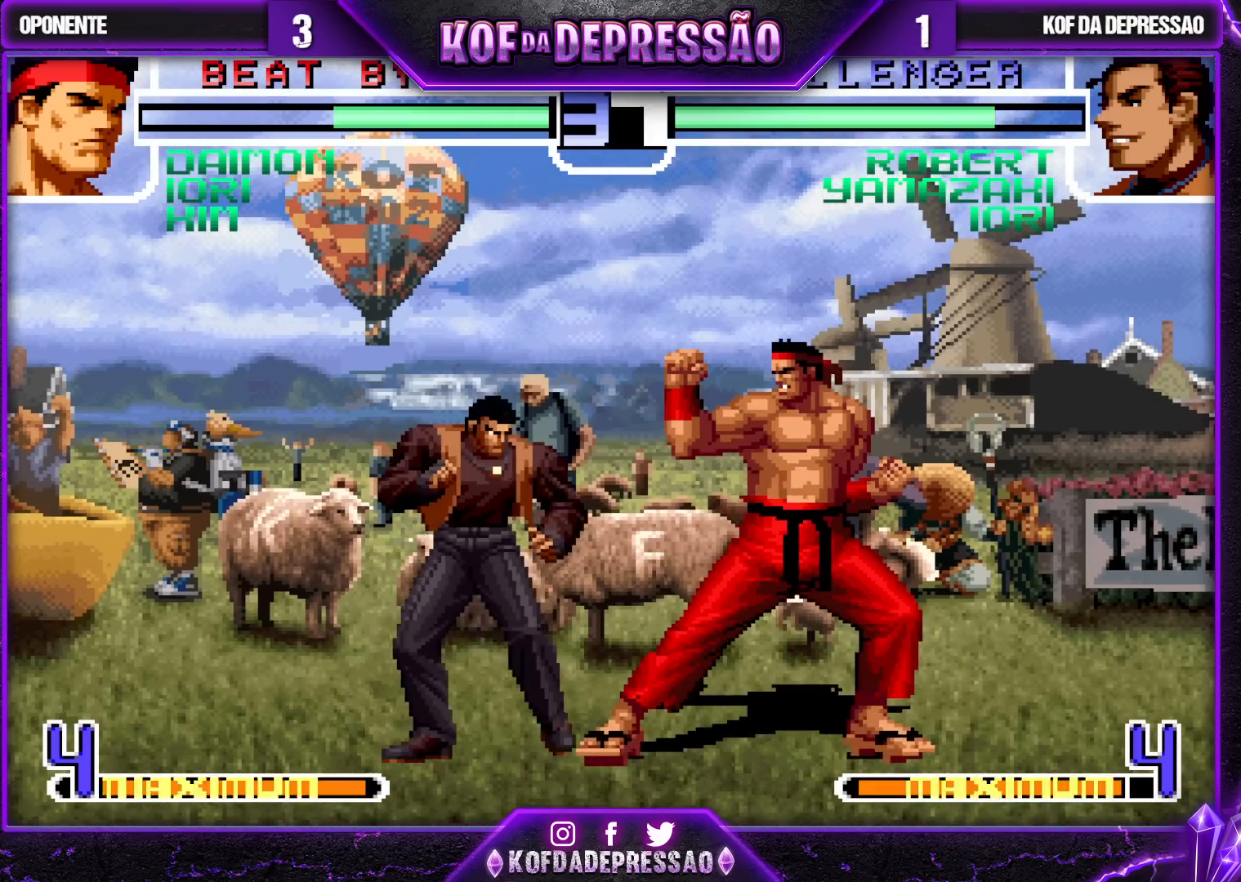
{"buttons": [], "left_stick": "center", "events": [[133, "left_stick", "up-left"], [200, "left_stick", "center"], [217, "CROSS", "down"], [317, "CROSS", "up"]]}
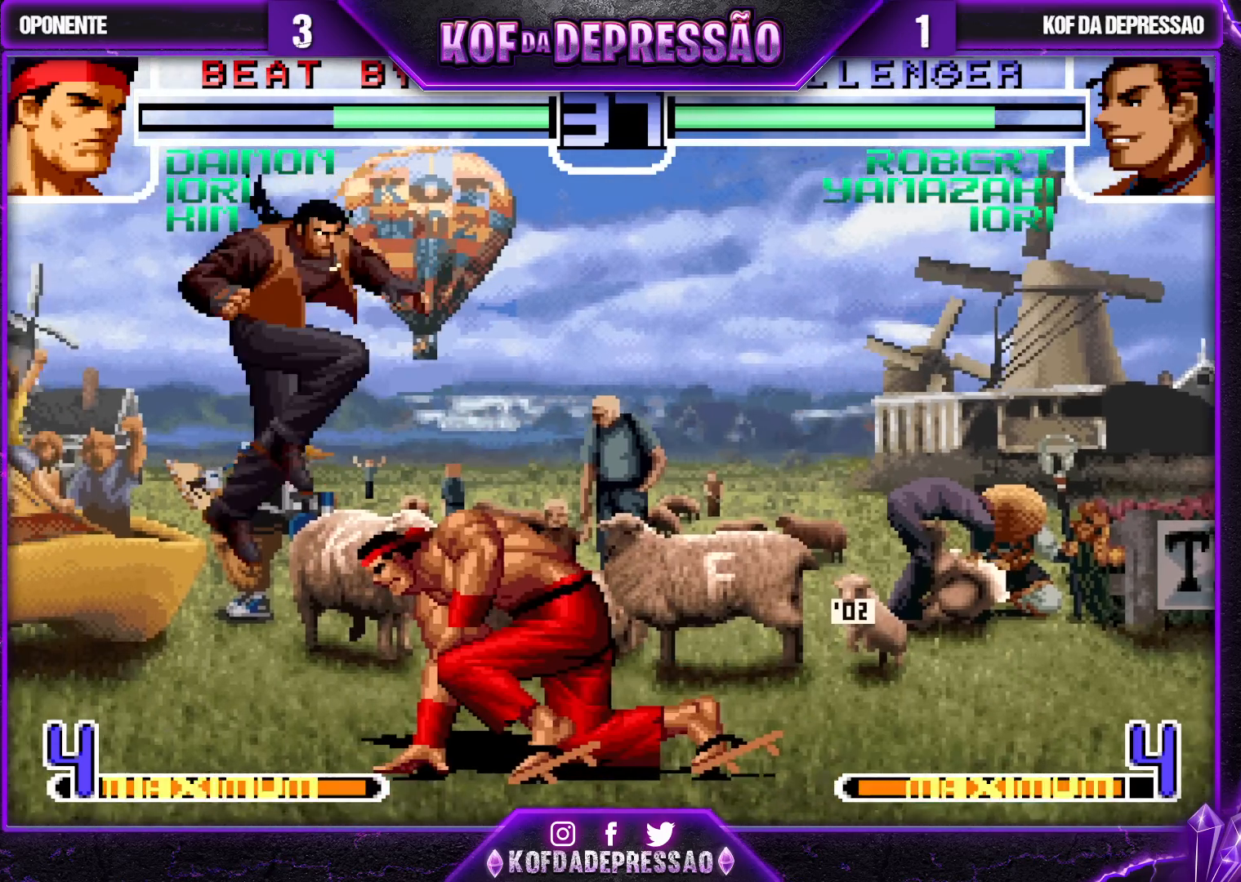
{"buttons": ["SQUARE"], "left_stick": "center", "events": [[183, "CROSS", "down"], [183, "R1", "down"], [250, "CROSS", "up"], [250, "R1", "up"], [317, "left_stick", "down"], [400, "left_stick", "right"], [450, "SQUARE", "down"], [483, "left_stick", "center"]]}
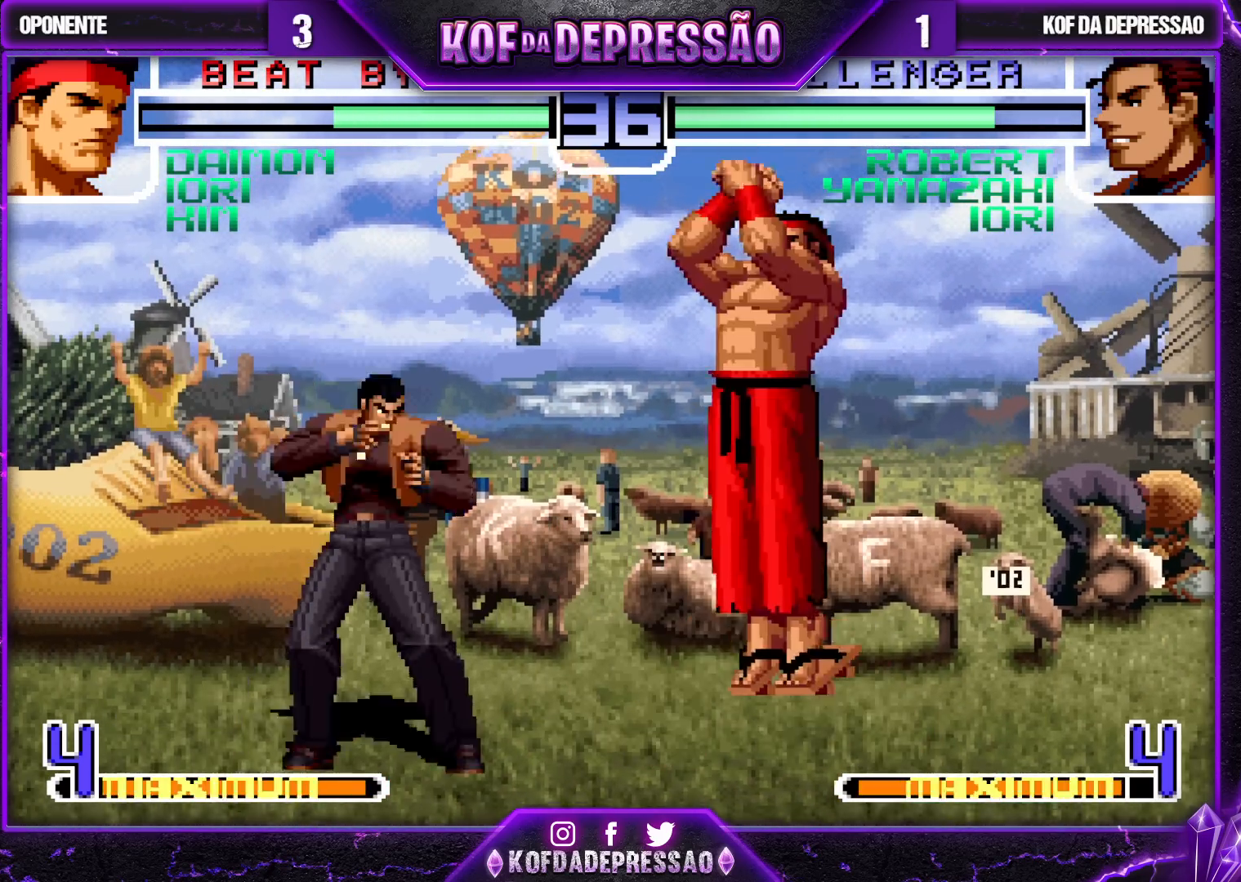
{"buttons": [], "left_stick": "left", "events": [[33, "SQUARE", "up"], [350, "left_stick", "left"]]}
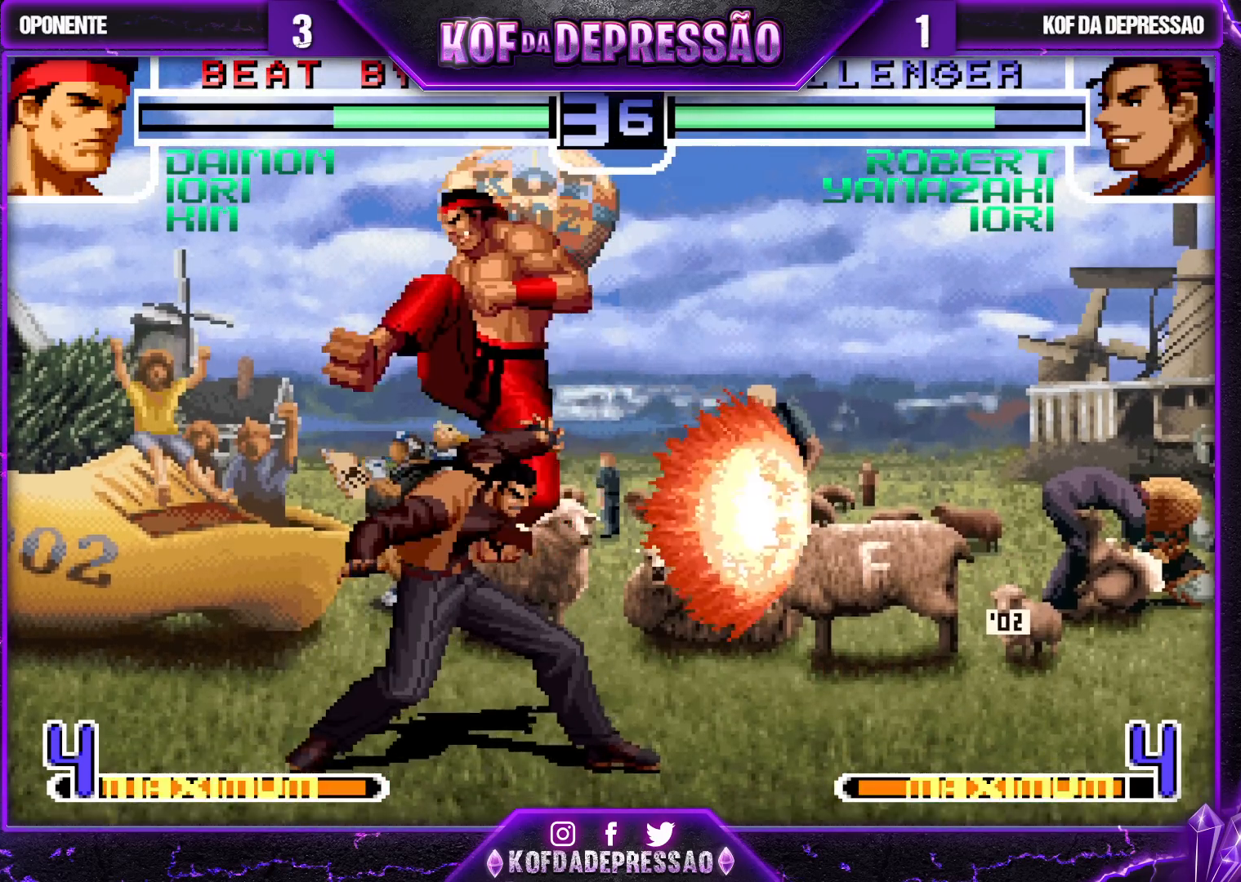
{"buttons": ["CROSS", "R1"], "left_stick": "down-left", "events": [[200, "left_stick", "down-left"], [383, "CROSS", "down"], [383, "R1", "down"]]}
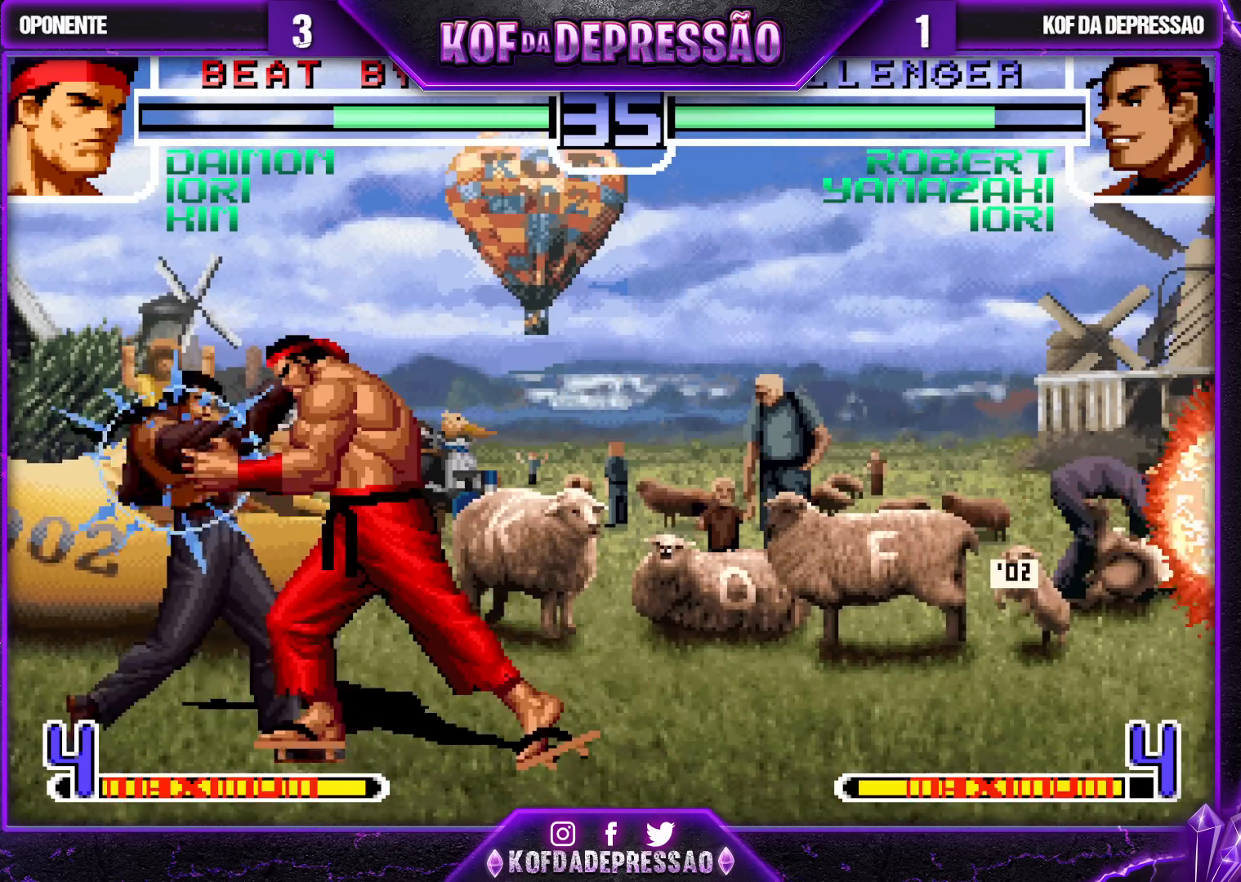
{"buttons": [], "left_stick": "center", "events": [[17, "CROSS", "up"], [17, "R1", "up"], [200, "R1", "down"], [217, "CROSS", "down"], [233, "CROSS", "up"], [233, "R1", "up"], [367, "left_stick", "center"]]}
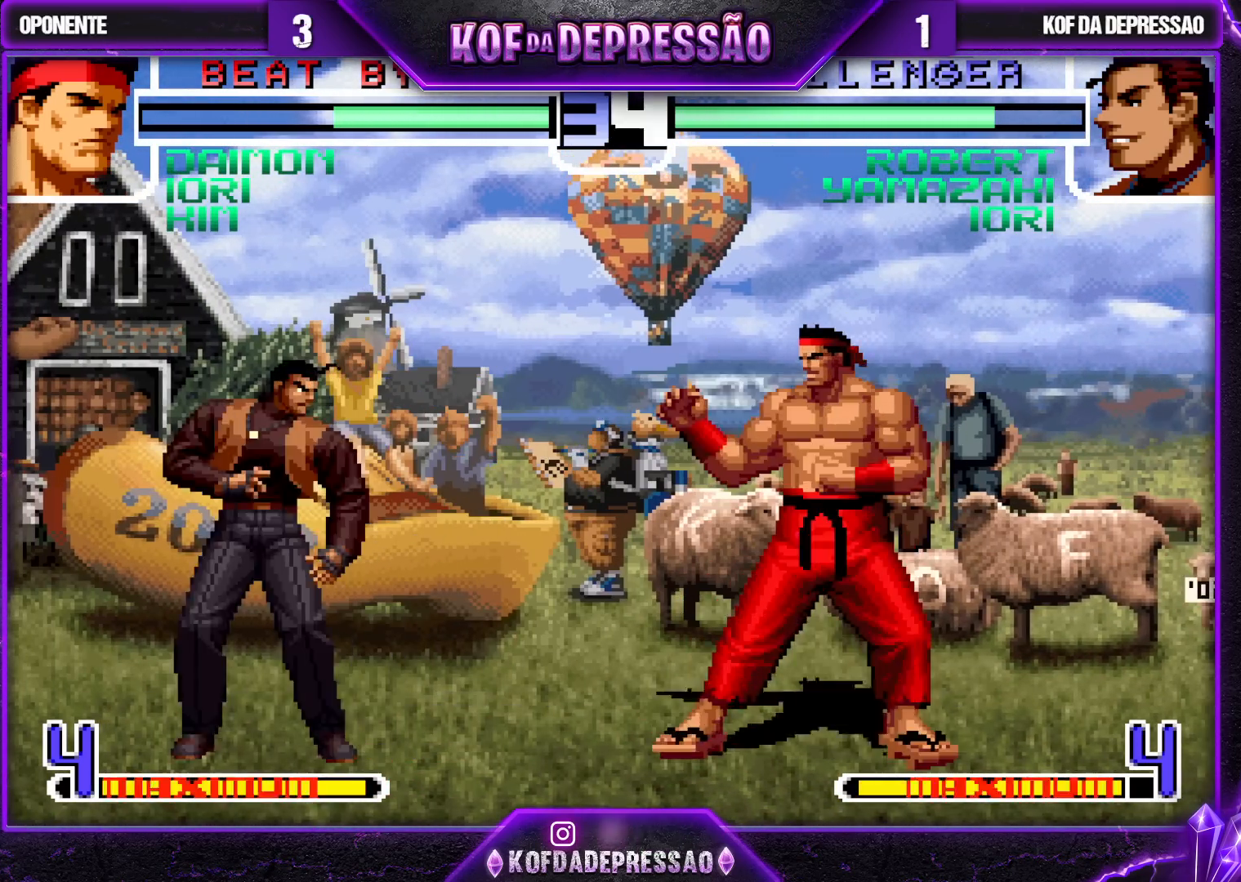
{"buttons": [], "left_stick": "center", "events": [[33, "CROSS", "down"], [33, "R1", "down"], [100, "CROSS", "up"], [100, "R1", "up"], [167, "left_stick", "down"], [283, "left_stick", "right"], [300, "SQUARE", "down"], [367, "left_stick", "center"], [383, "SQUARE", "up"]]}
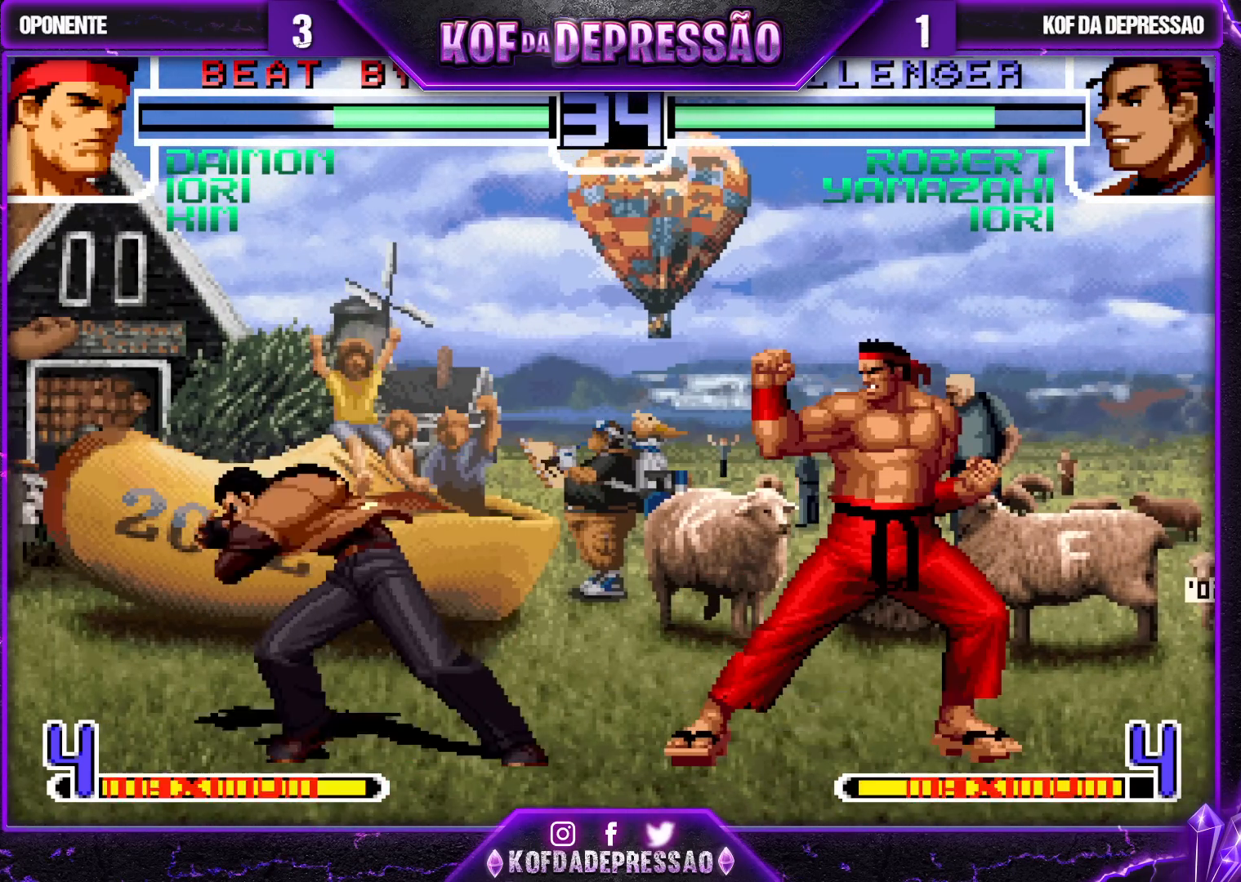
{"buttons": [], "left_stick": "up-right", "events": [[417, "left_stick", "down-right"], [500, "left_stick", "up-right"]]}
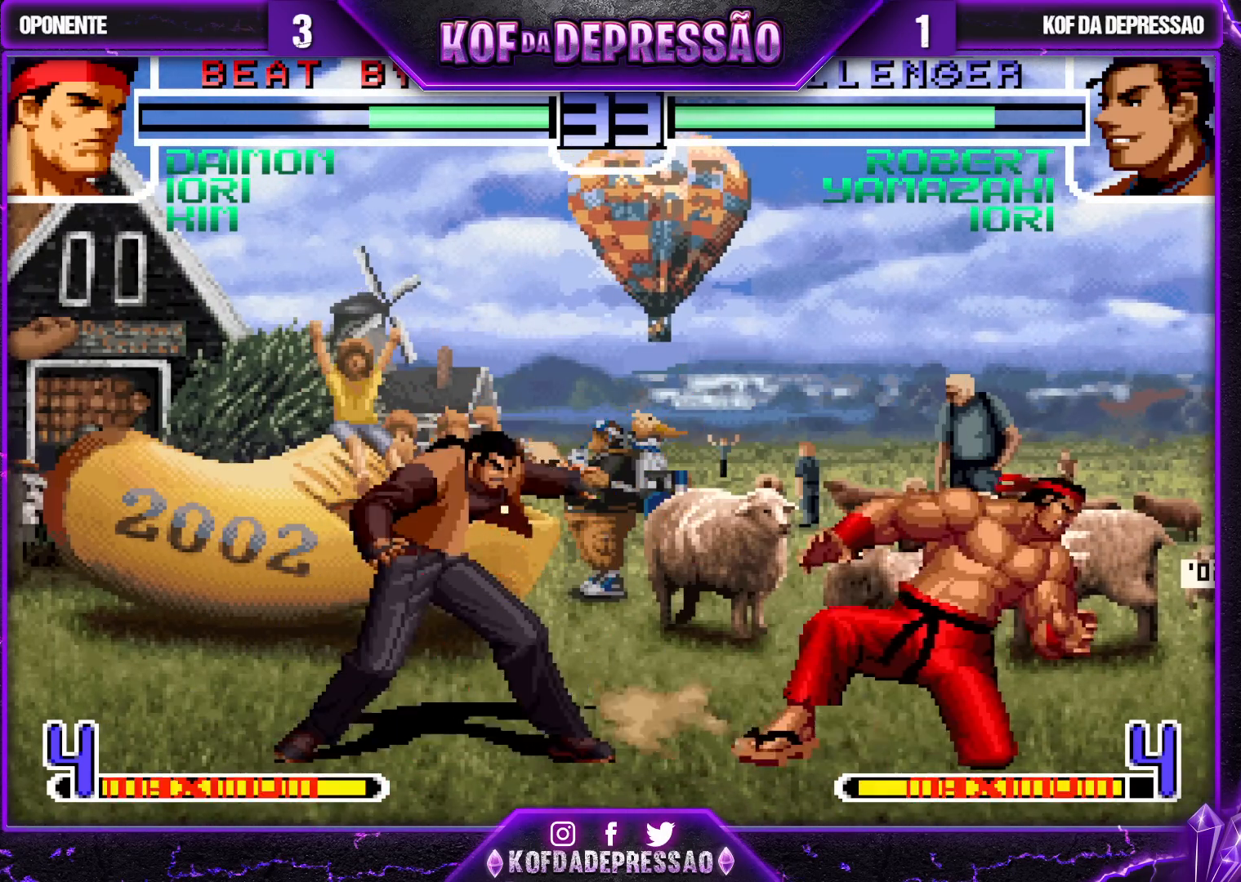
{"buttons": [], "left_stick": "center", "events": [[283, "CROSS", "down"], [367, "CROSS", "up"], [383, "left_stick", "center"]]}
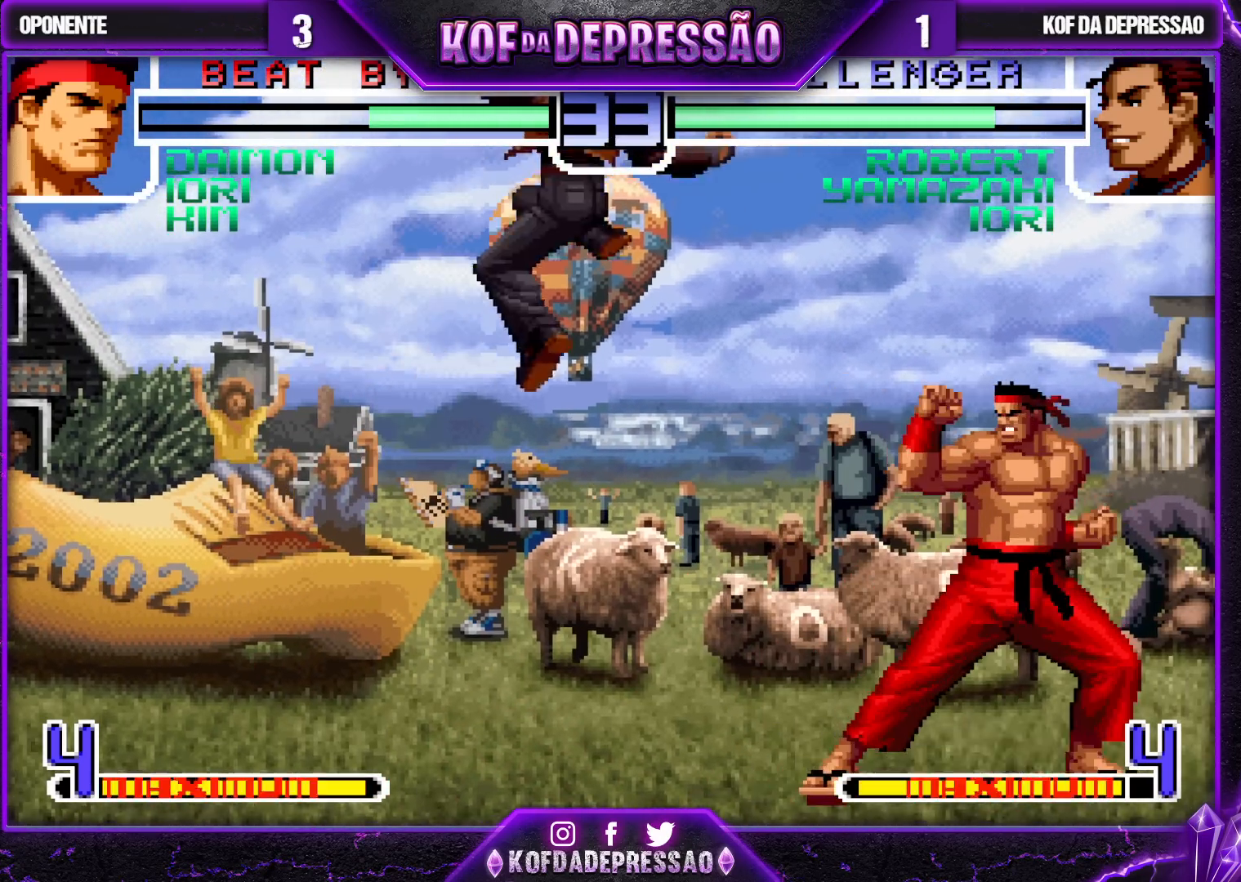
{"buttons": [], "left_stick": "up-left", "events": [[217, "left_stick", "down"], [350, "left_stick", "center"], [400, "left_stick", "up-left"], [433, "CROSS", "down"], [467, "CROSS", "up"]]}
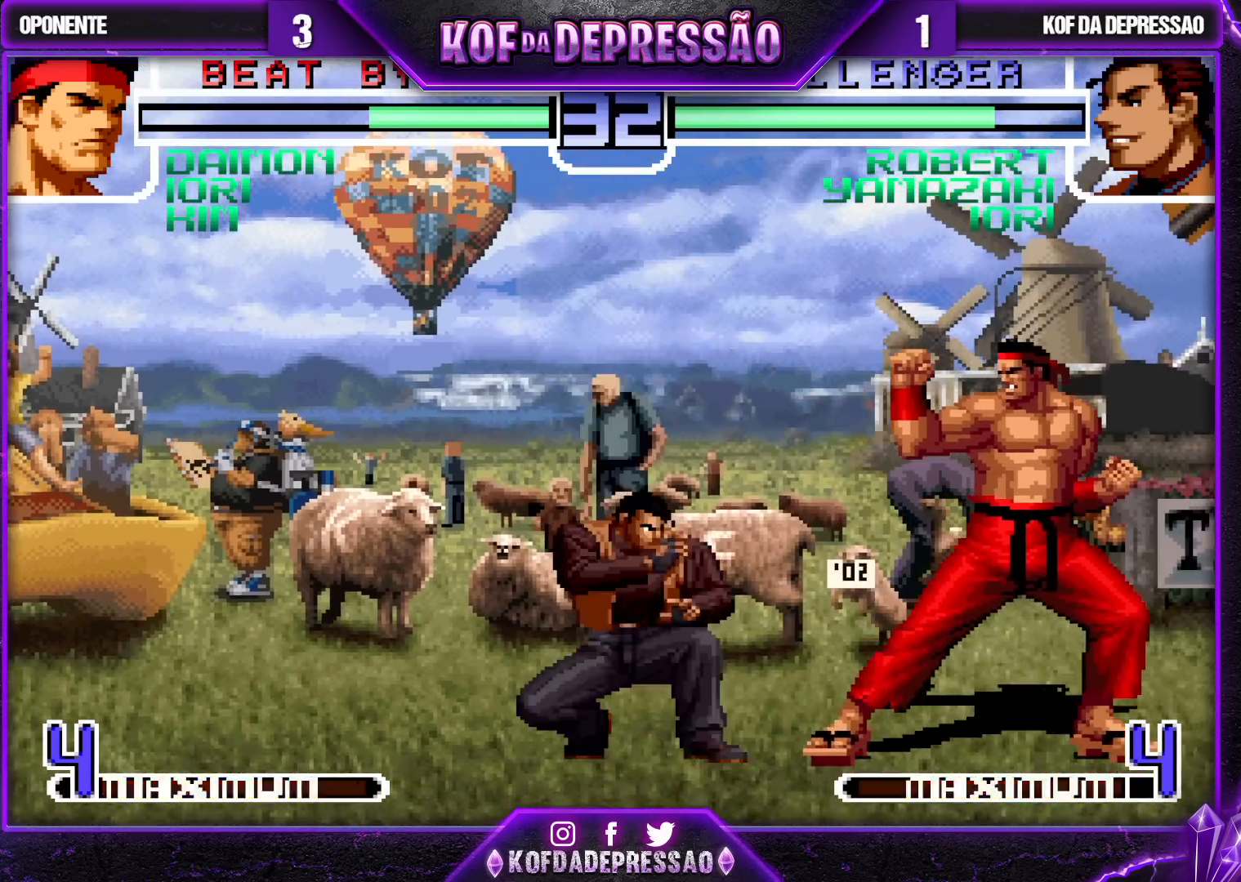
{"buttons": [], "left_stick": "center", "events": [[17, "CROSS", "down"], [67, "CROSS", "up"], [467, "left_stick", "center"]]}
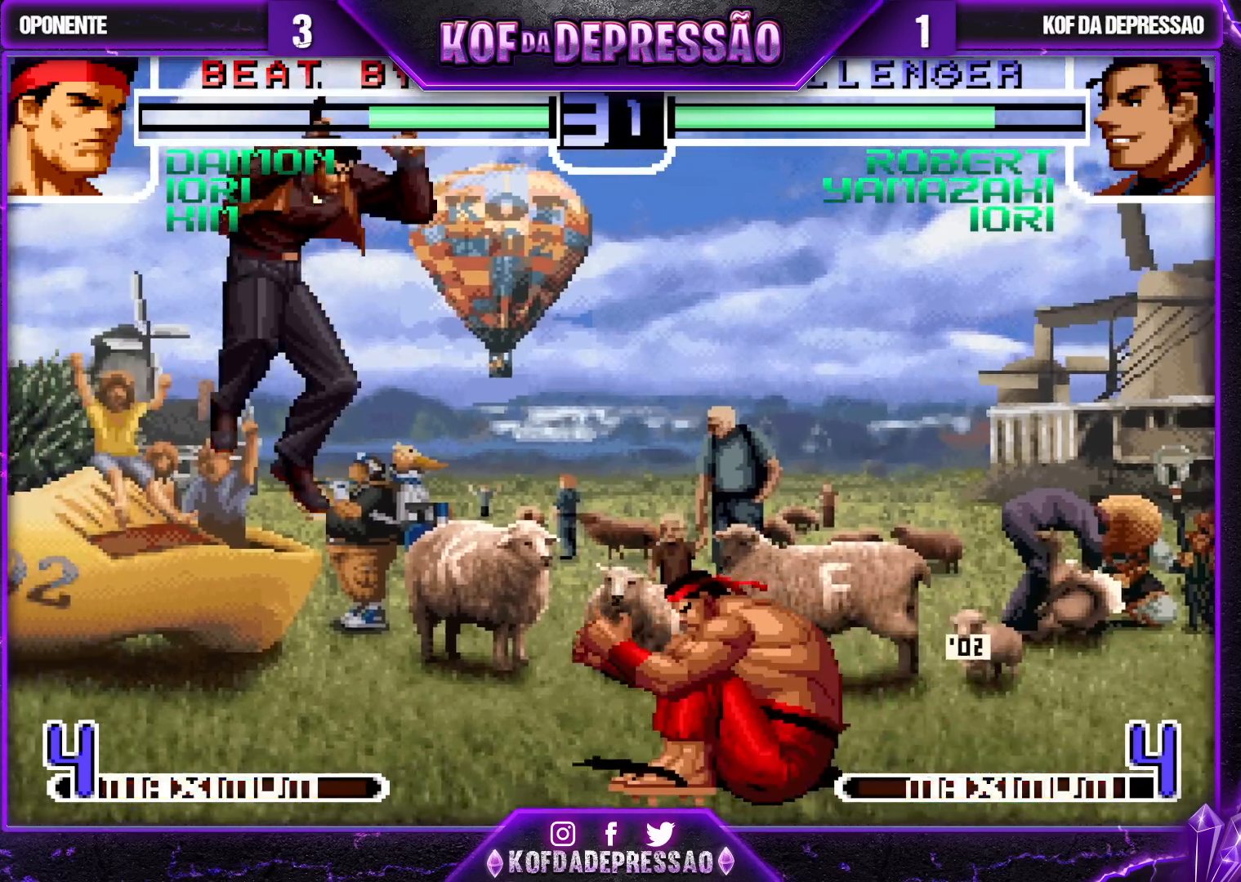
{"buttons": [], "left_stick": "down-right", "events": [[67, "left_stick", "left"], [117, "left_stick", "center"], [167, "left_stick", "left"], [483, "left_stick", "down-right"]]}
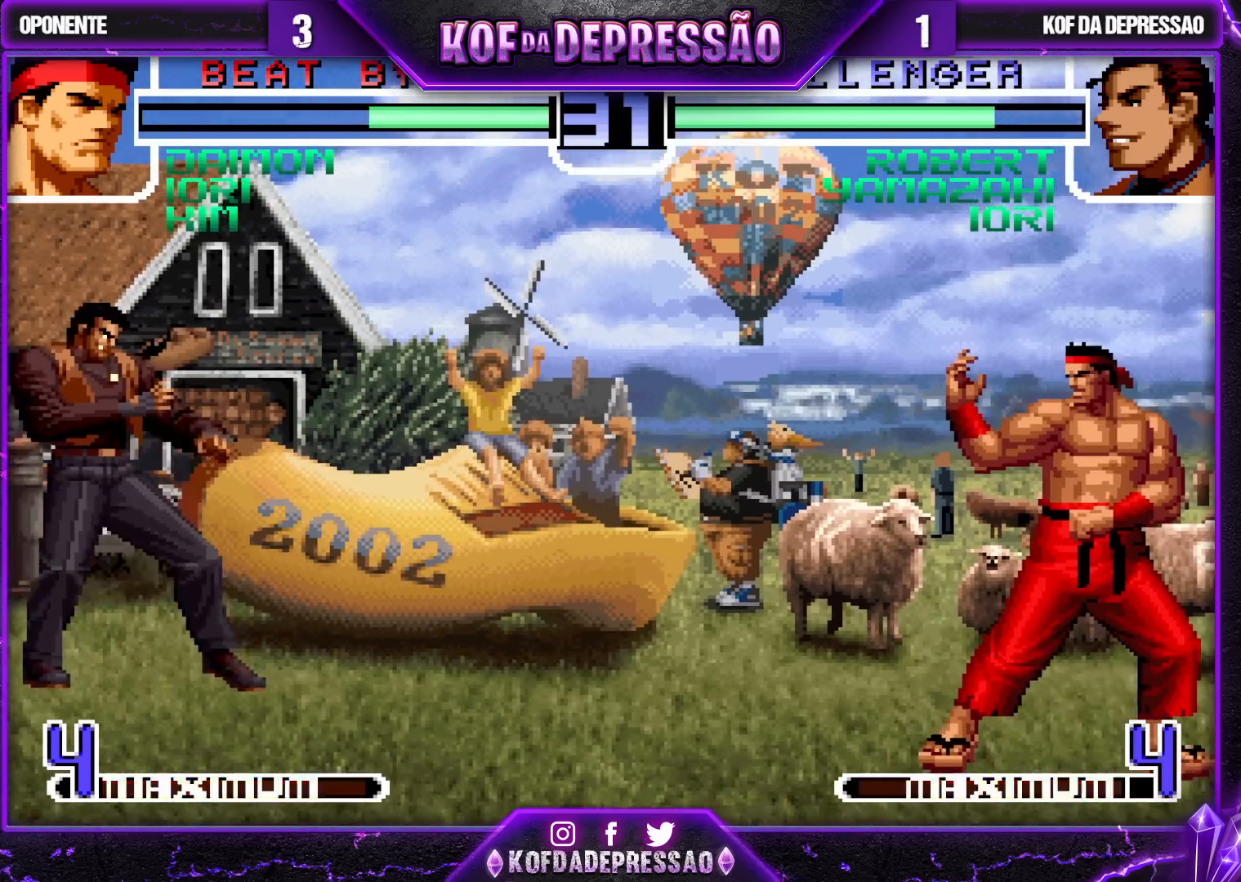
{"buttons": [], "left_stick": "center", "events": [[67, "left_stick", "right"], [100, "SQUARE", "down"], [133, "left_stick", "center"], [150, "SQUARE", "up"], [167, "SQUARE", "down"], [250, "SQUARE", "up"]]}
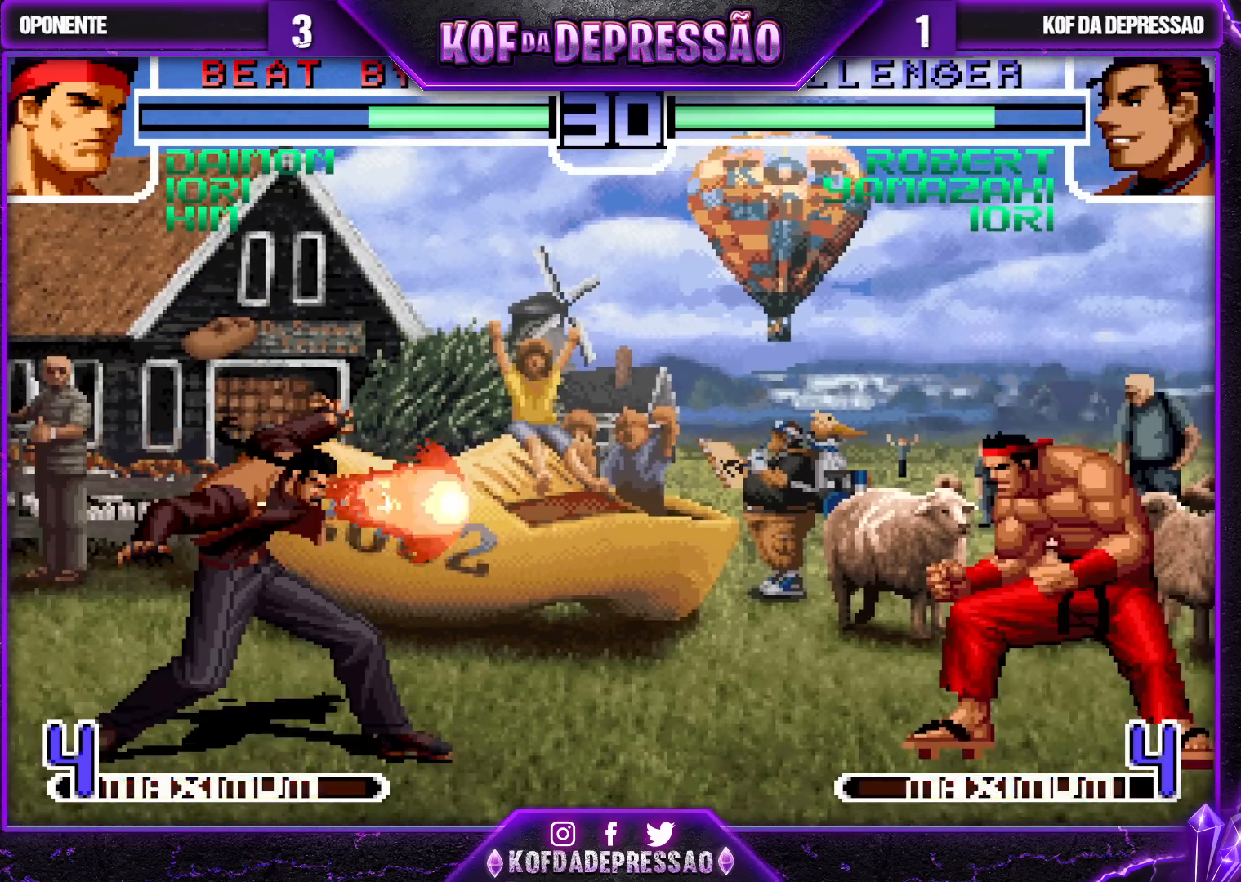
{"buttons": [], "left_stick": "left", "events": [[300, "left_stick", "right"], [383, "left_stick", "left"]]}
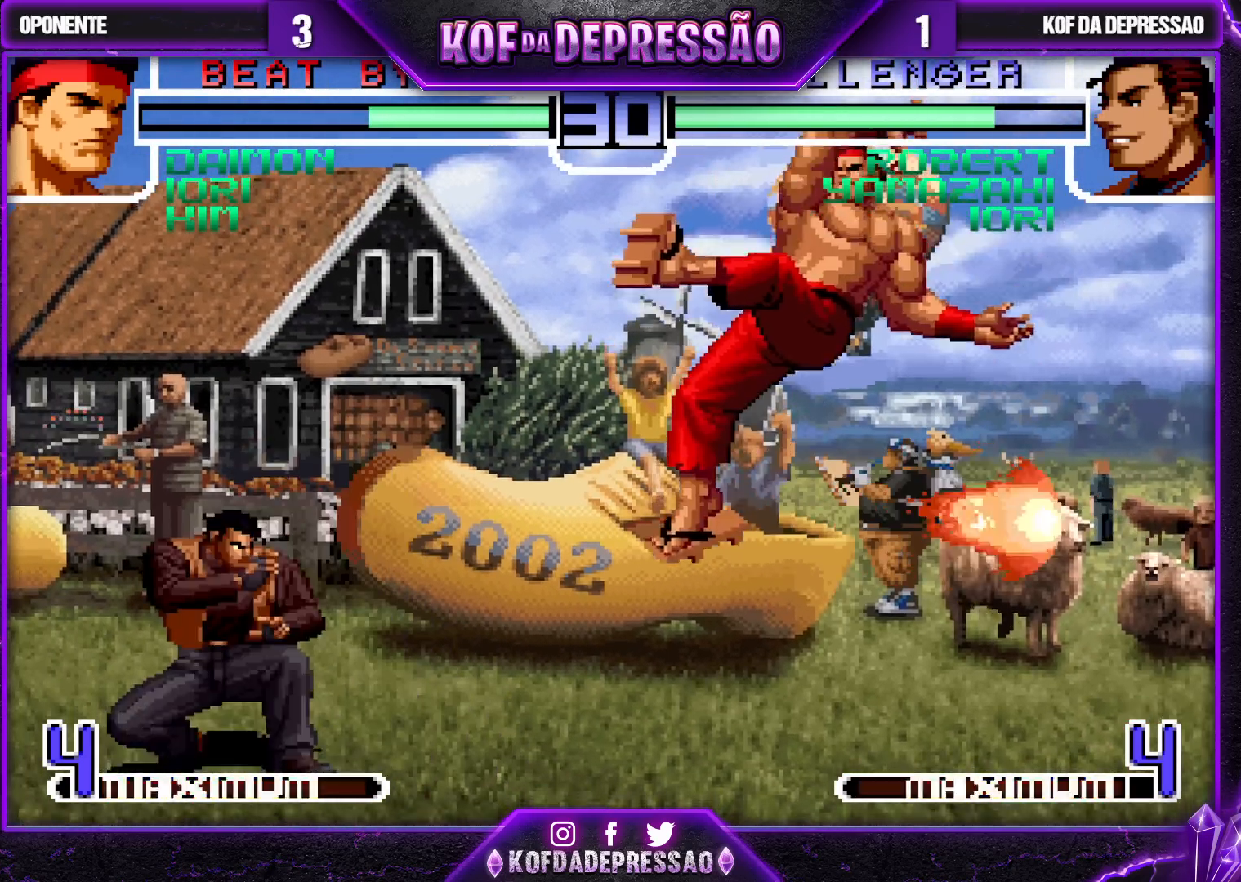
{"buttons": ["SQUARE"], "left_stick": "right", "events": [[17, "left_stick", "center"], [250, "CROSS", "down"], [333, "CROSS", "up"], [383, "left_stick", "down"], [483, "SQUARE", "down"], [483, "left_stick", "right"]]}
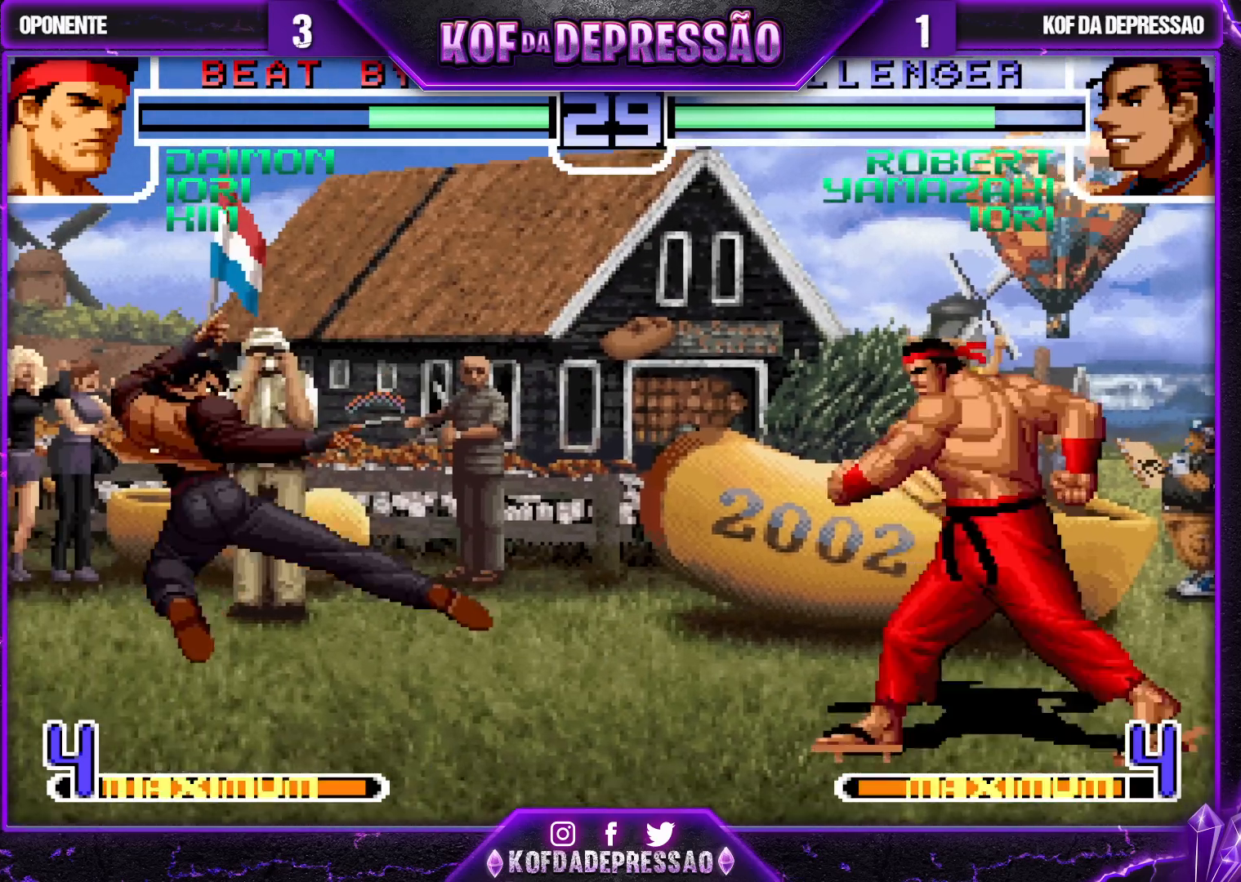
{"buttons": [], "left_stick": "center", "events": [[67, "left_stick", "center"], [100, "SQUARE", "up"]]}
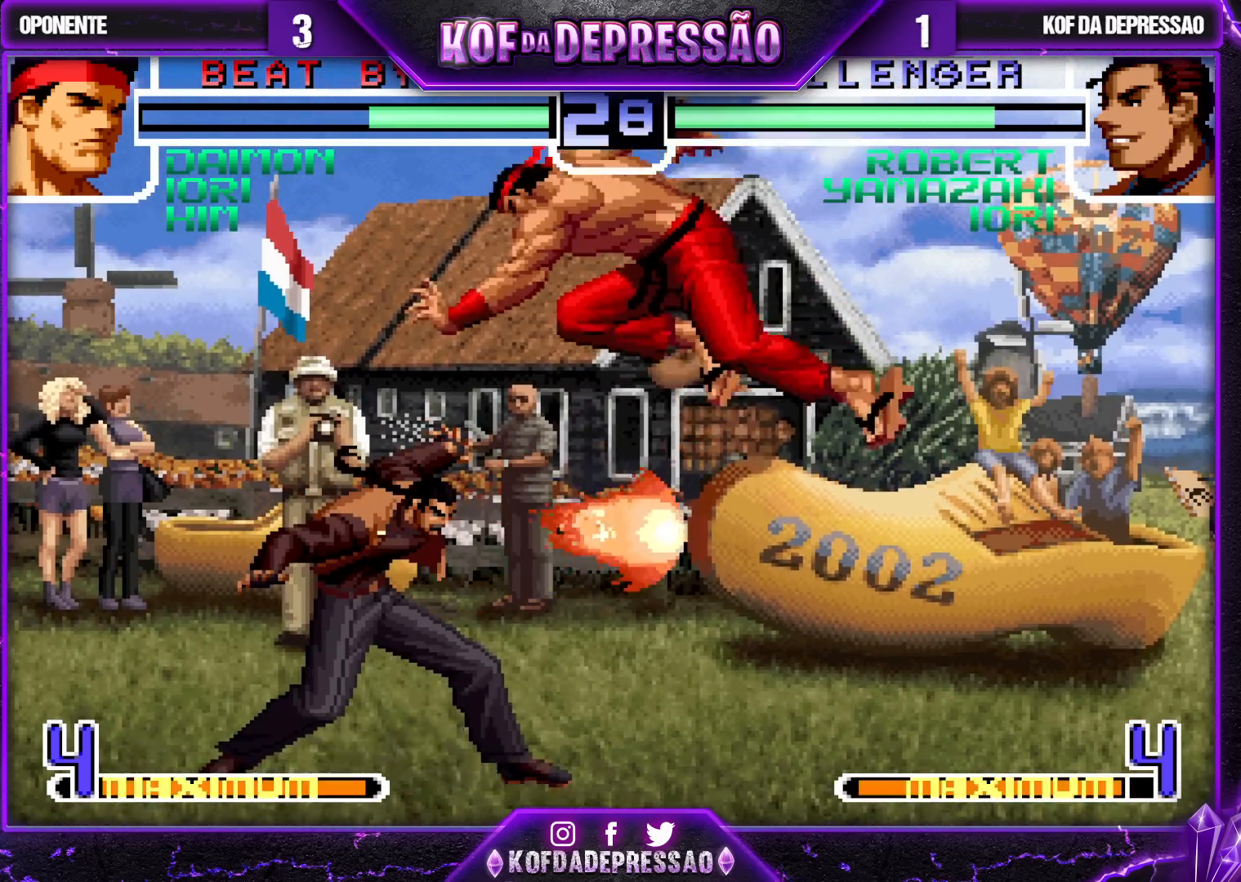
{"buttons": [], "left_stick": "down-left", "events": [[67, "left_stick", "left"], [283, "left_stick", "down-left"]]}